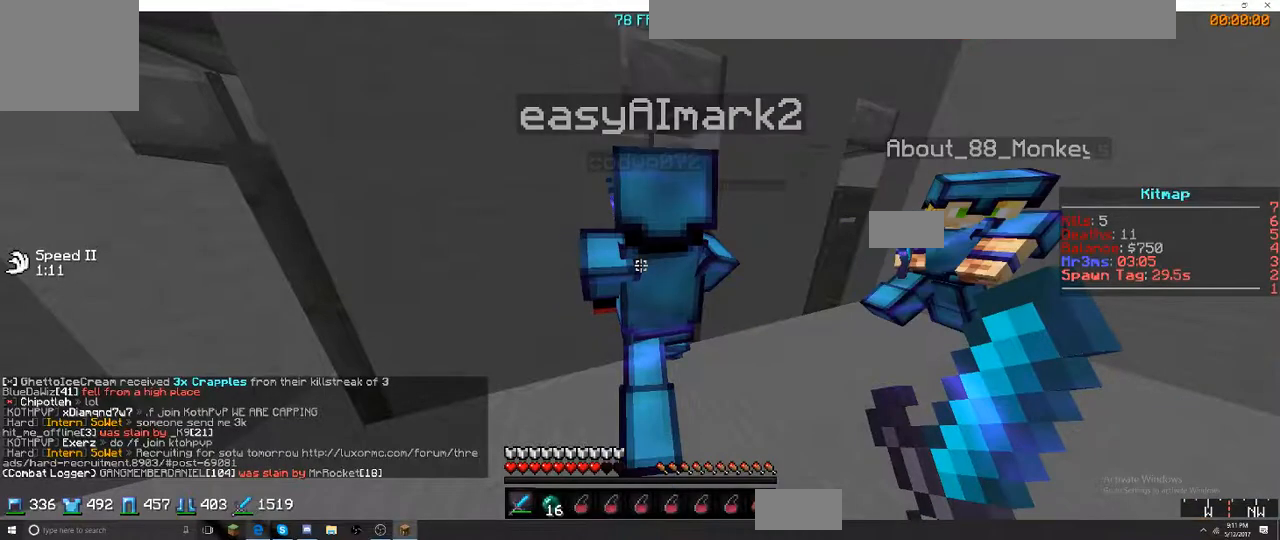
Gameplay with keyboard; each line is a JSON object with the keys held at the frame after it. "events" lists presses ("down") and releases ("up") of "a", "d", "s" and "w" between this image and that frame as [ms after this image, input, new state], when the widget could be followed in between. No other keys are recorded. Mouse input is not recorded.
{"keys": [], "events": []}
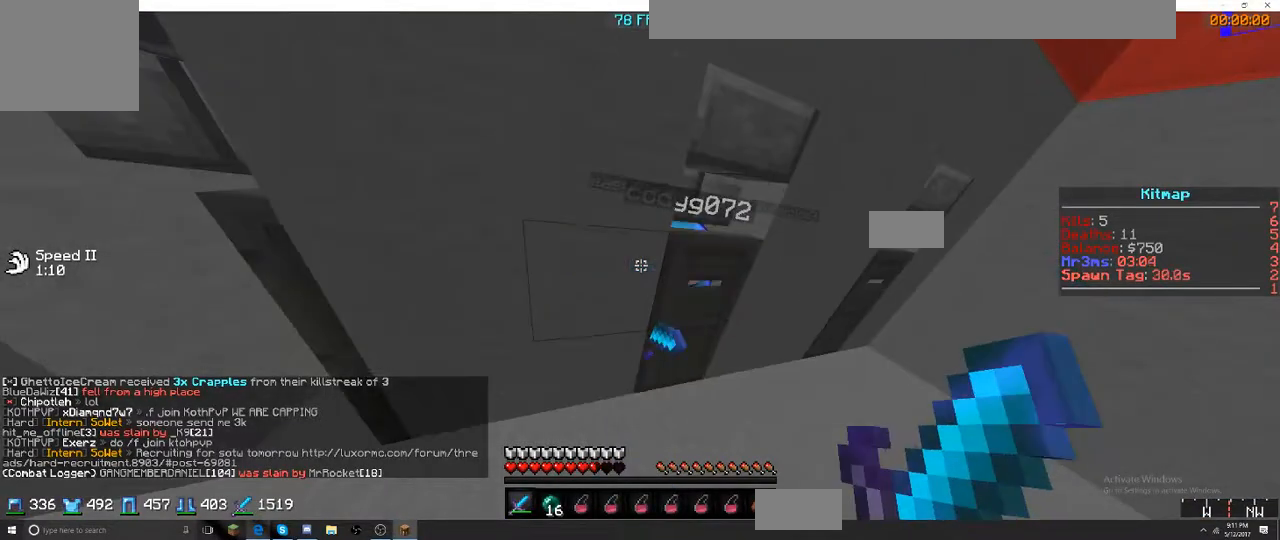
{"keys": [], "events": []}
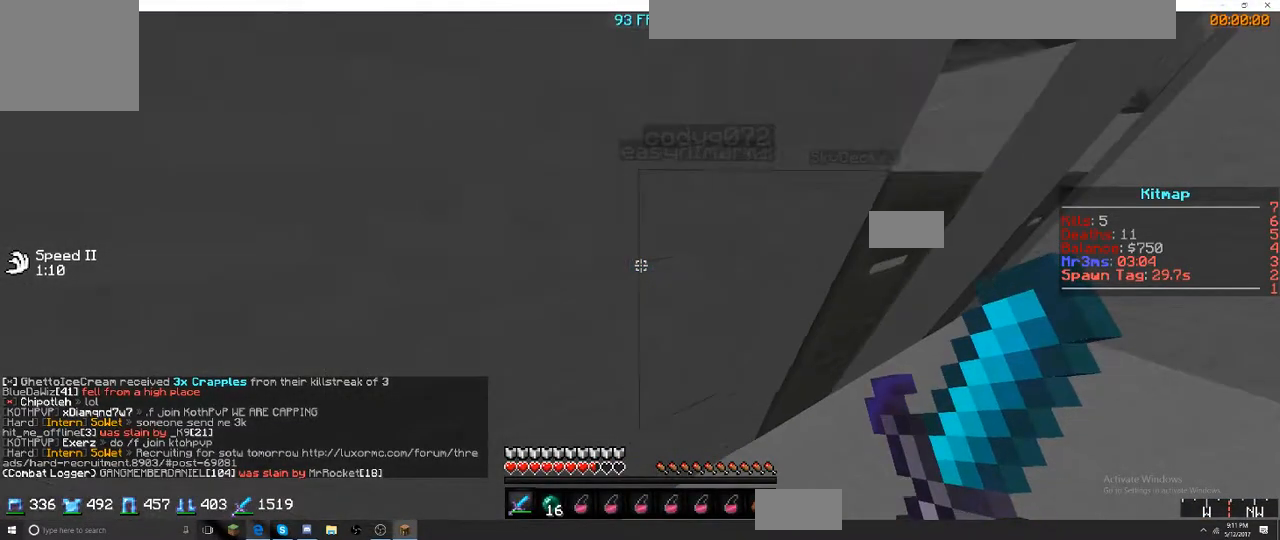
{"keys": ["d", "w"], "events": [[417, "d", "down"], [417, "w", "down"]]}
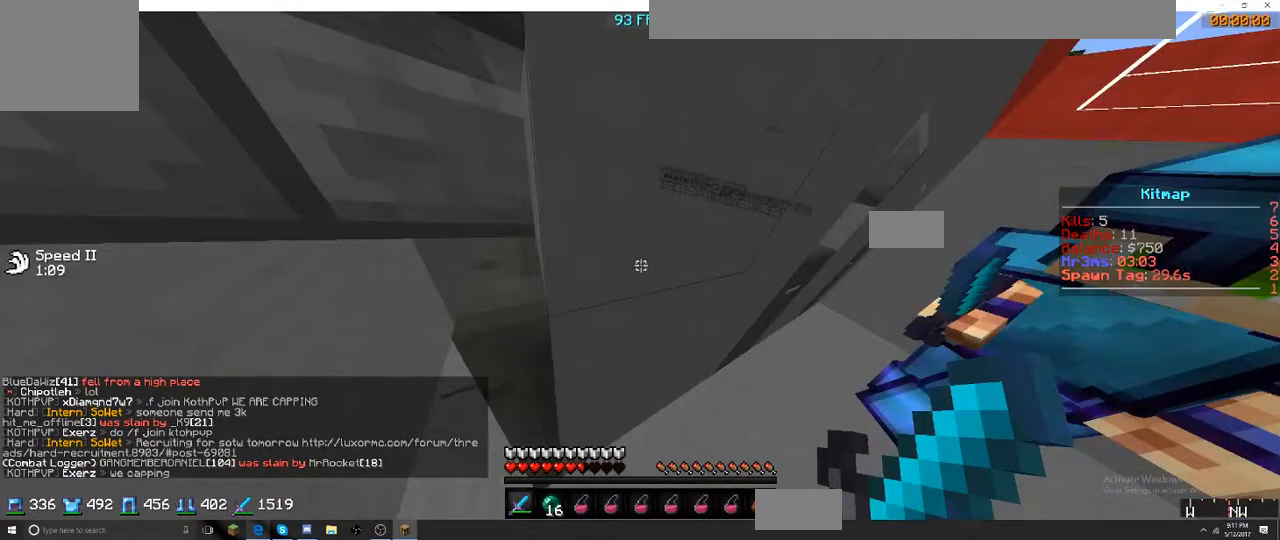
{"keys": ["d", "w"], "events": [[350, "d", "up"], [400, "d", "down"]]}
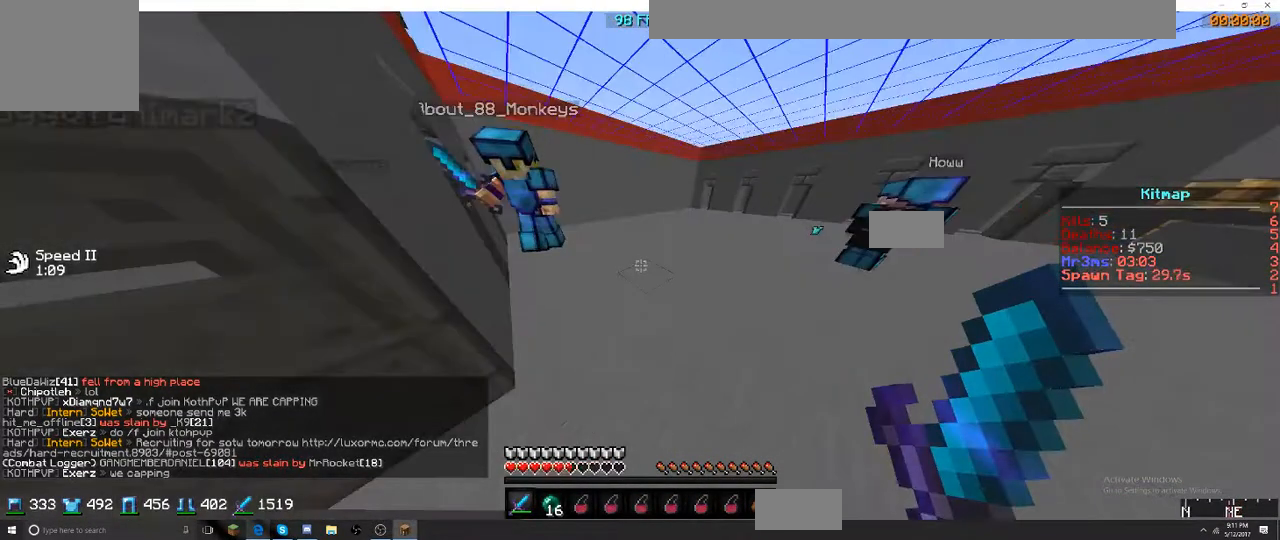
{"keys": [], "events": [[117, "d", "up"], [117, "w", "up"]]}
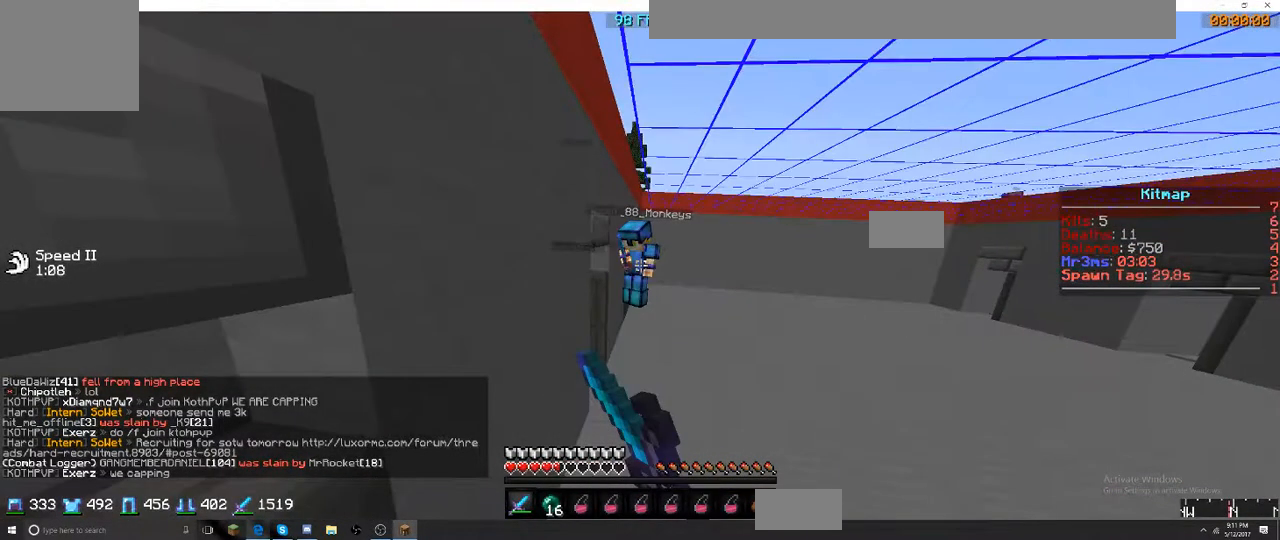
{"keys": [], "events": []}
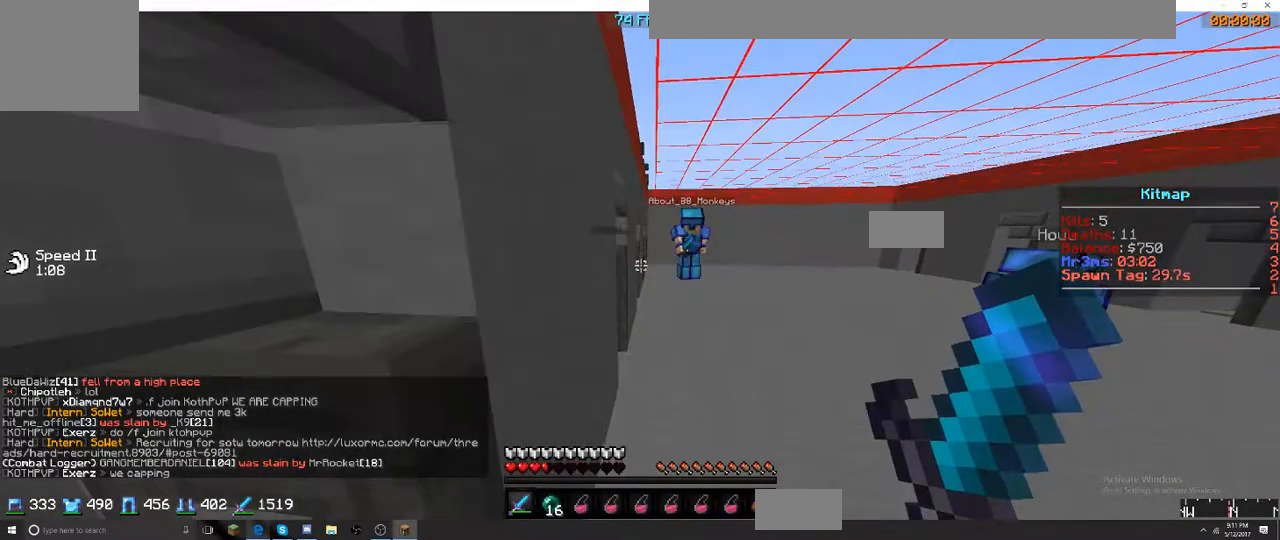
{"keys": [], "events": []}
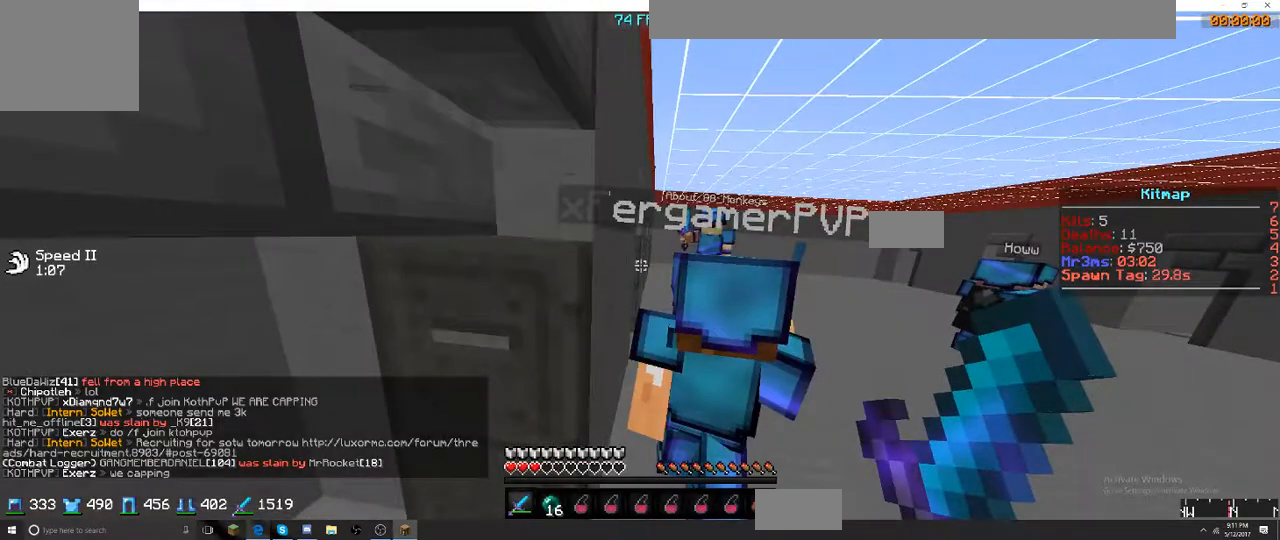
{"keys": ["w"], "events": [[150, "w", "down"]]}
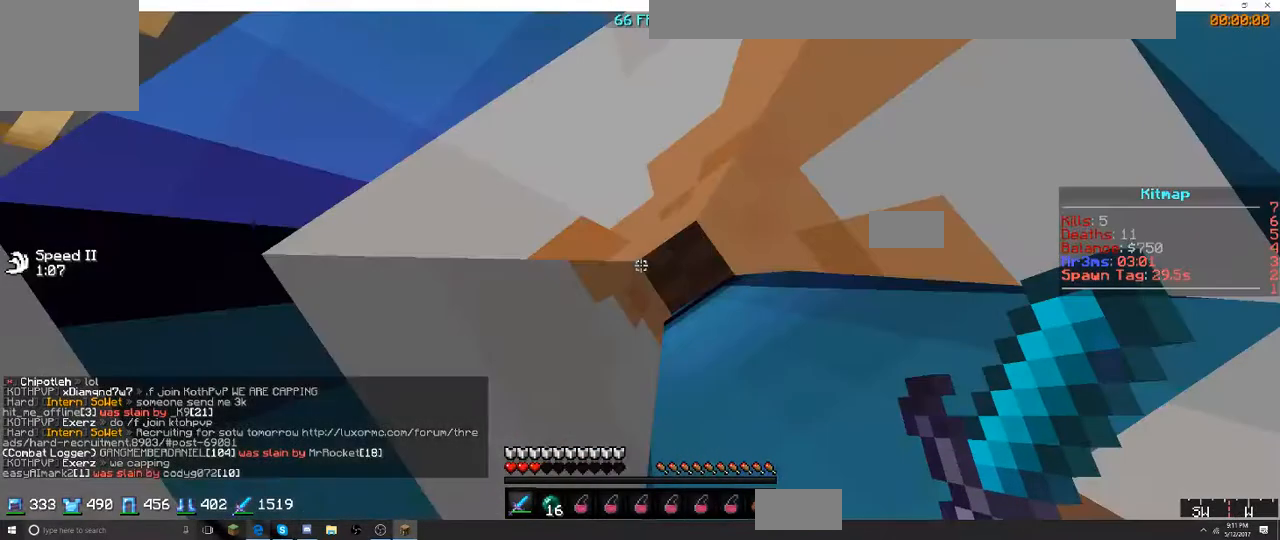
{"keys": ["w"], "events": []}
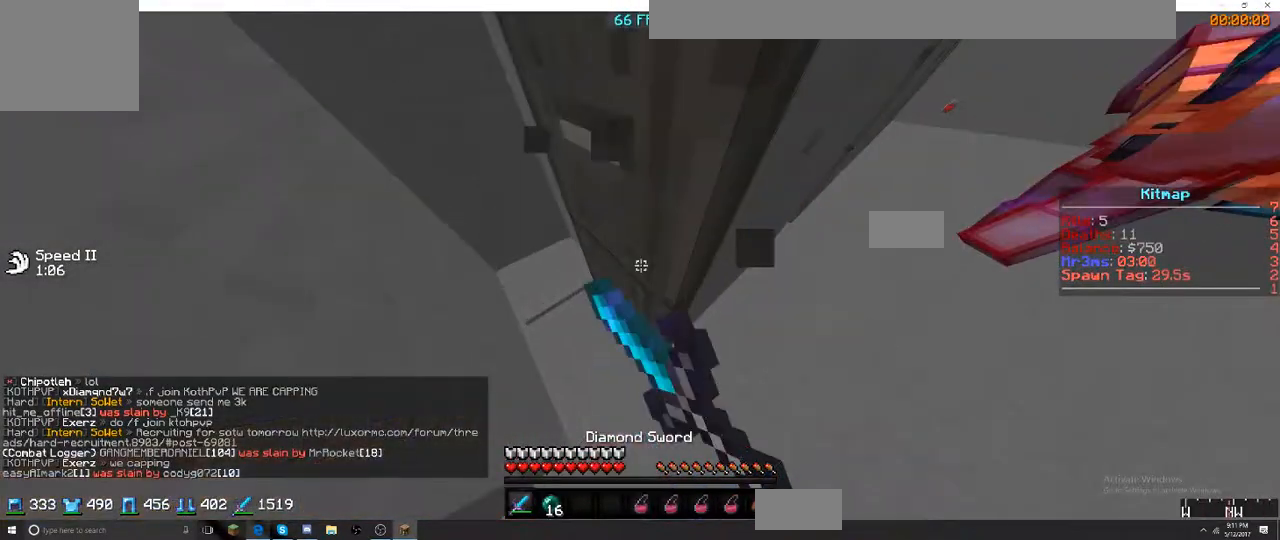
{"keys": ["a"], "events": [[334, "a", "down"], [384, "w", "up"]]}
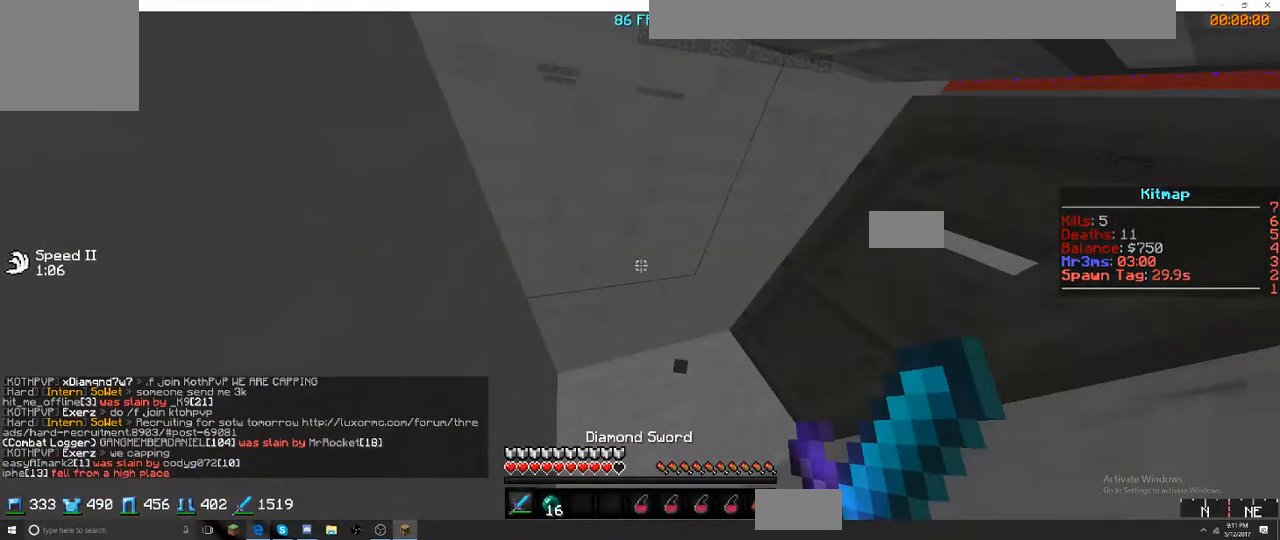
{"keys": [], "events": [[167, "a", "up"]]}